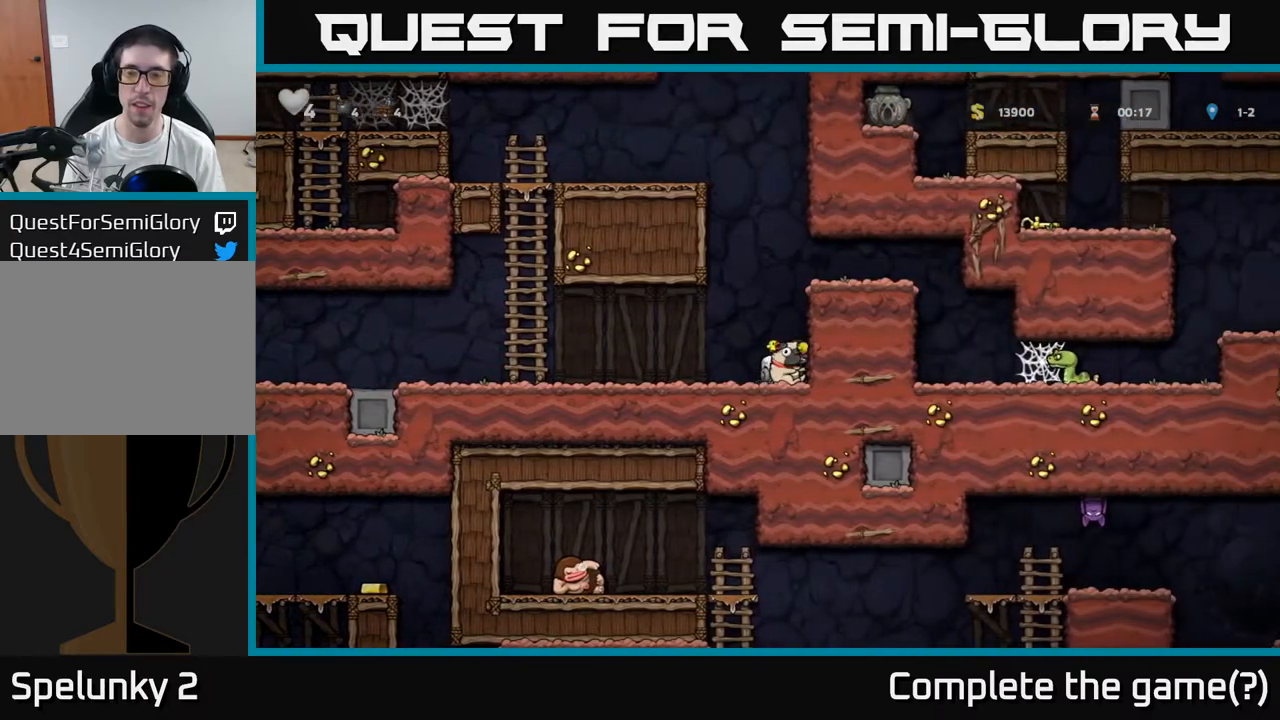
Gameplay with a controller (Xbox layout); each line is a JSON object with the inputs held at the frame after it. "events" lists button and stick changes between this image and that frame as [ms after this image, input, new state], when the widget could be followed in between. Not read: left_stick right_stick.
{"buttons": ["A"], "events": [[50, "A", "down"], [267, "A", "up"], [400, "A", "down"]]}
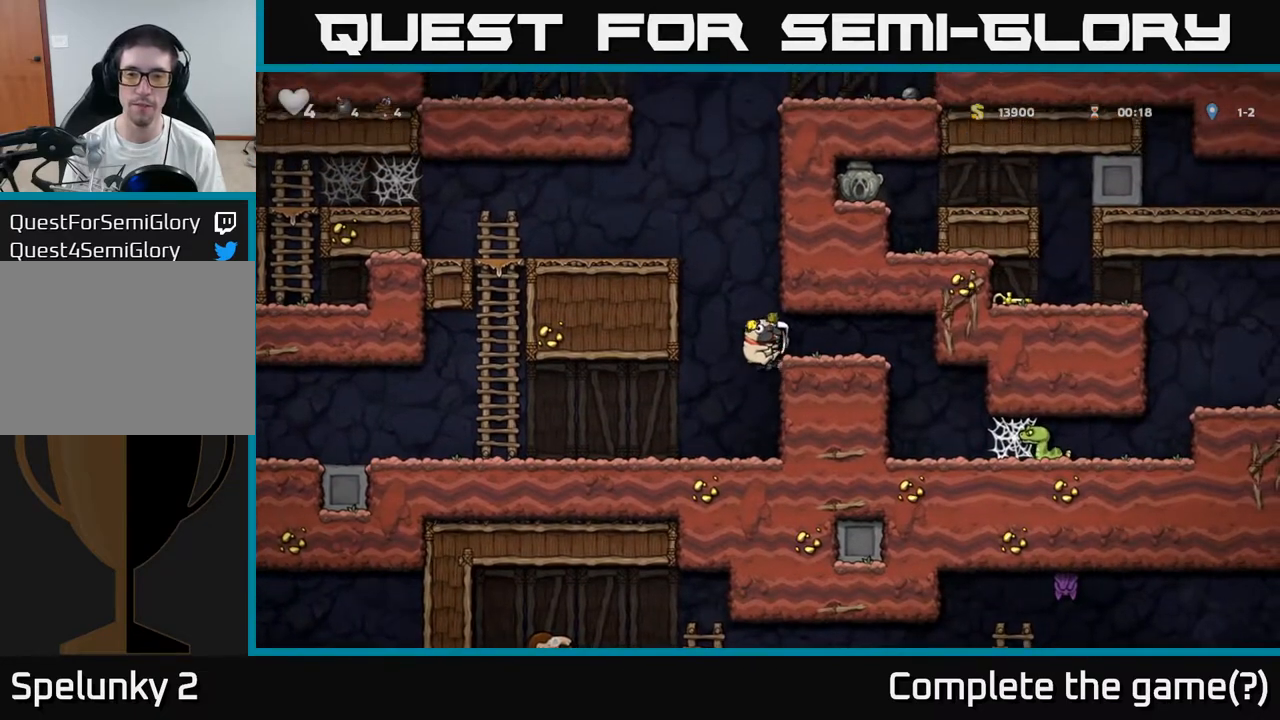
{"buttons": [], "events": [[67, "A", "up"]]}
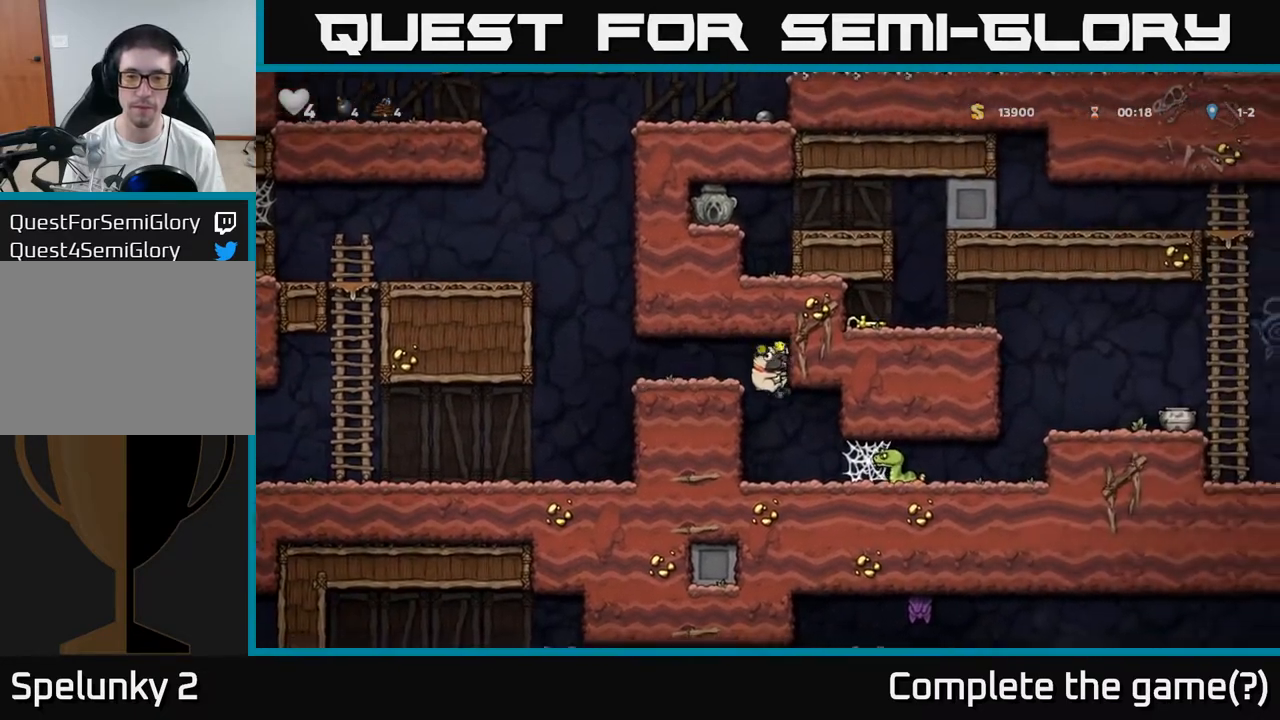
{"buttons": [], "events": [[167, "X", "down"], [283, "X", "up"]]}
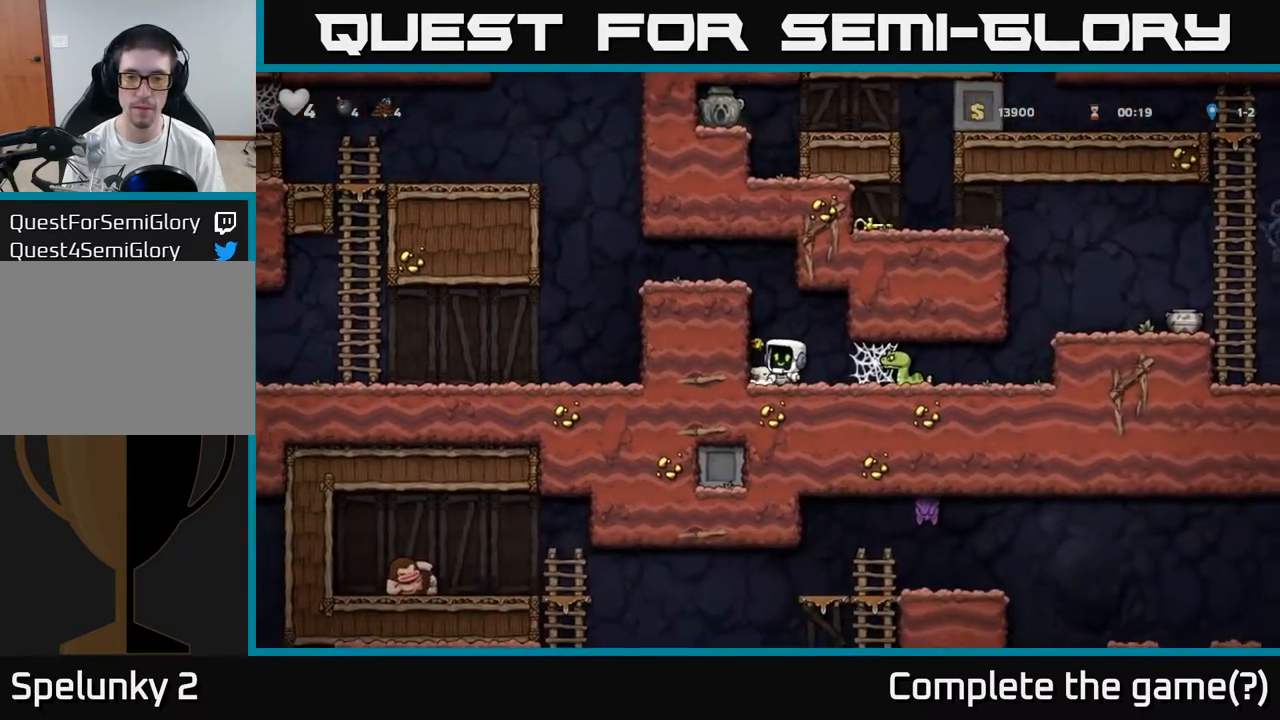
{"buttons": [], "events": [[50, "X", "down"], [200, "X", "up"]]}
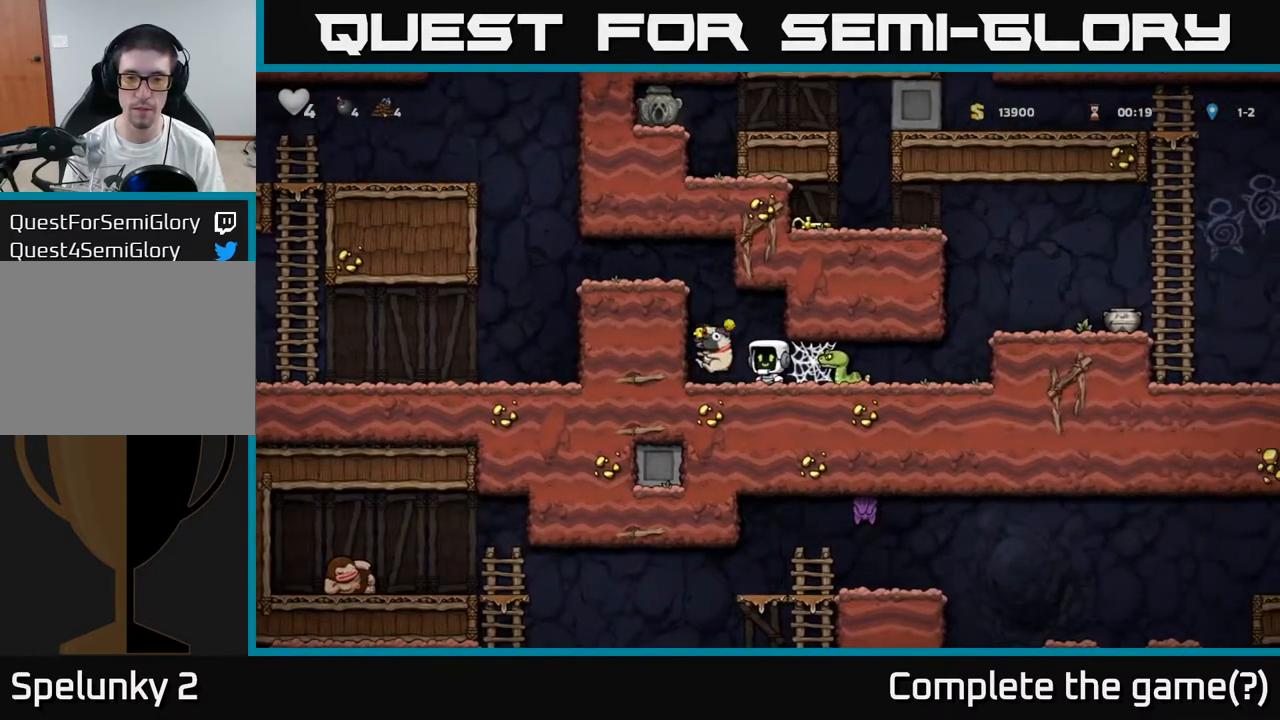
{"buttons": [], "events": [[117, "X", "down"], [233, "X", "up"]]}
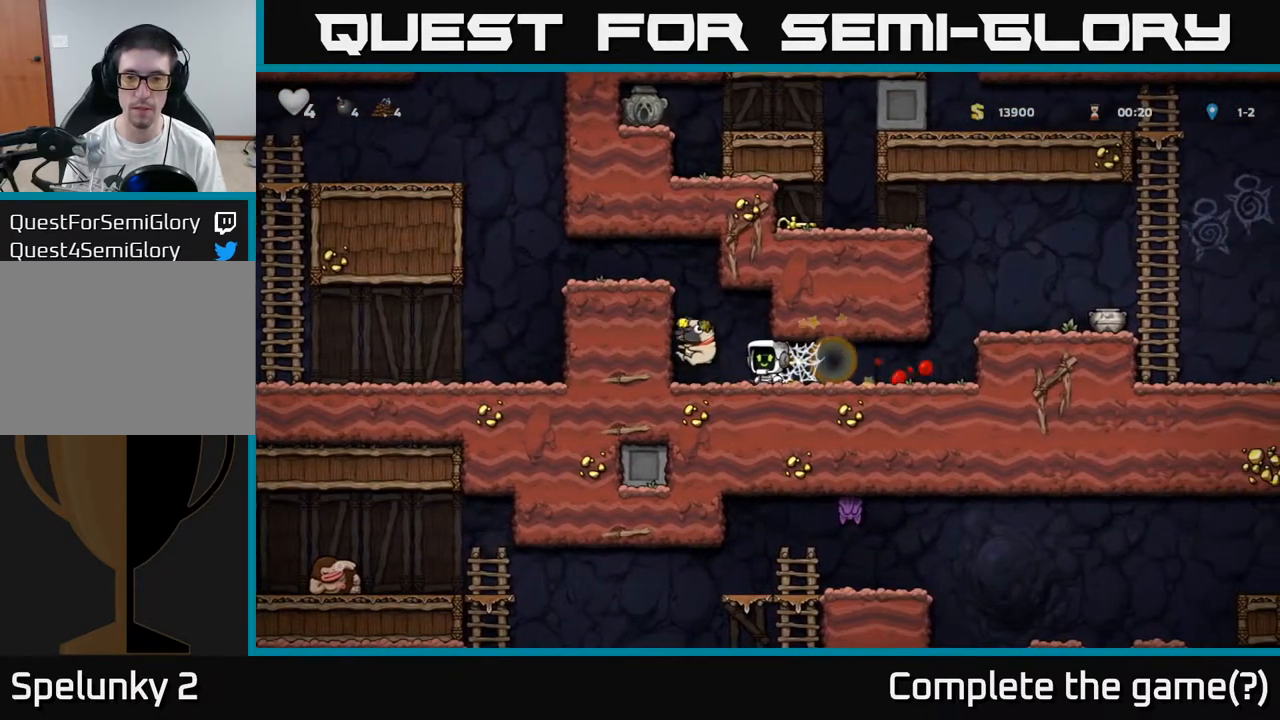
{"buttons": ["A"], "events": [[183, "A", "down"], [267, "A", "up"], [350, "A", "down"], [417, "A", "up"], [500, "A", "down"]]}
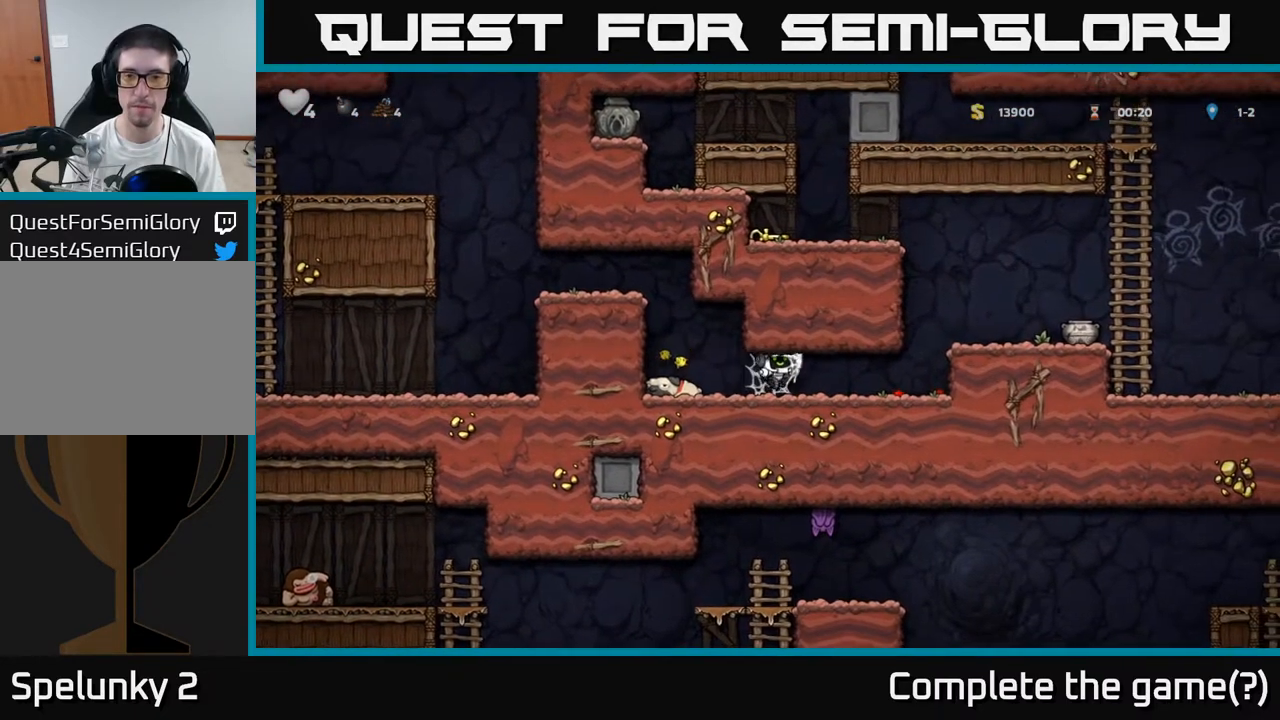
{"buttons": ["A"], "events": [[50, "A", "up"], [117, "A", "down"], [200, "A", "up"], [483, "A", "down"]]}
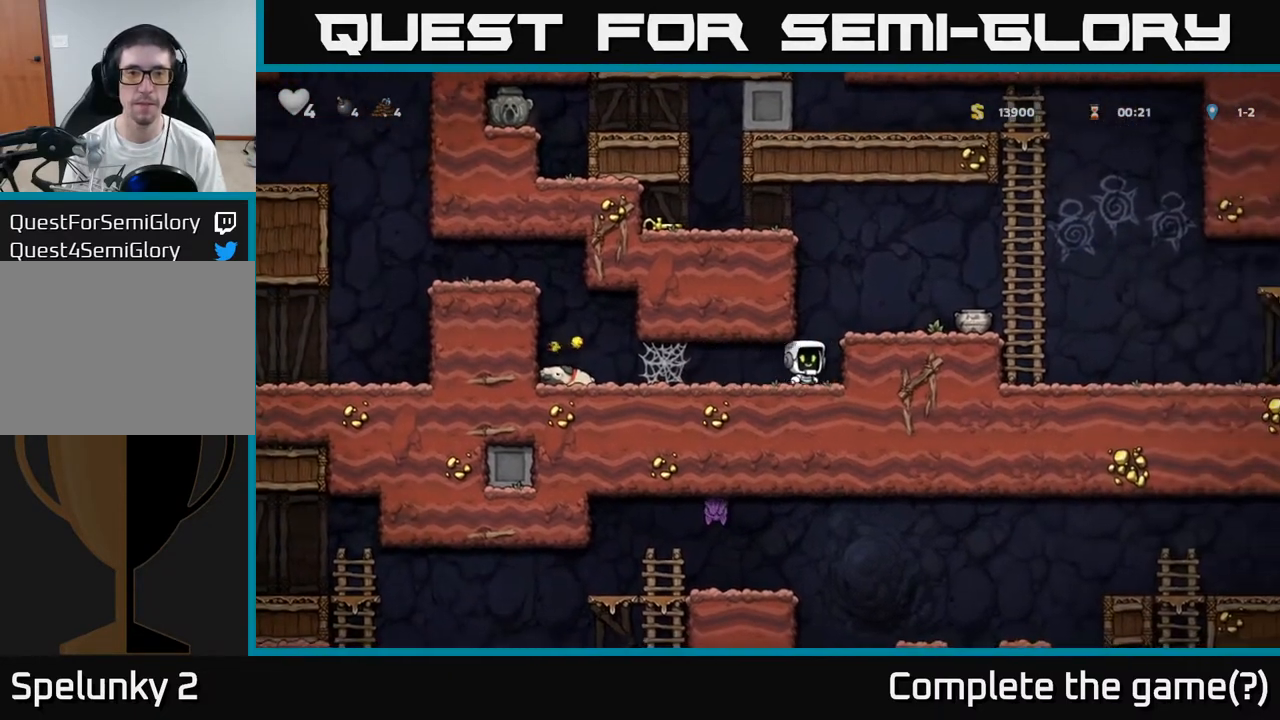
{"buttons": ["A"], "events": [[133, "A", "up"], [417, "A", "down"]]}
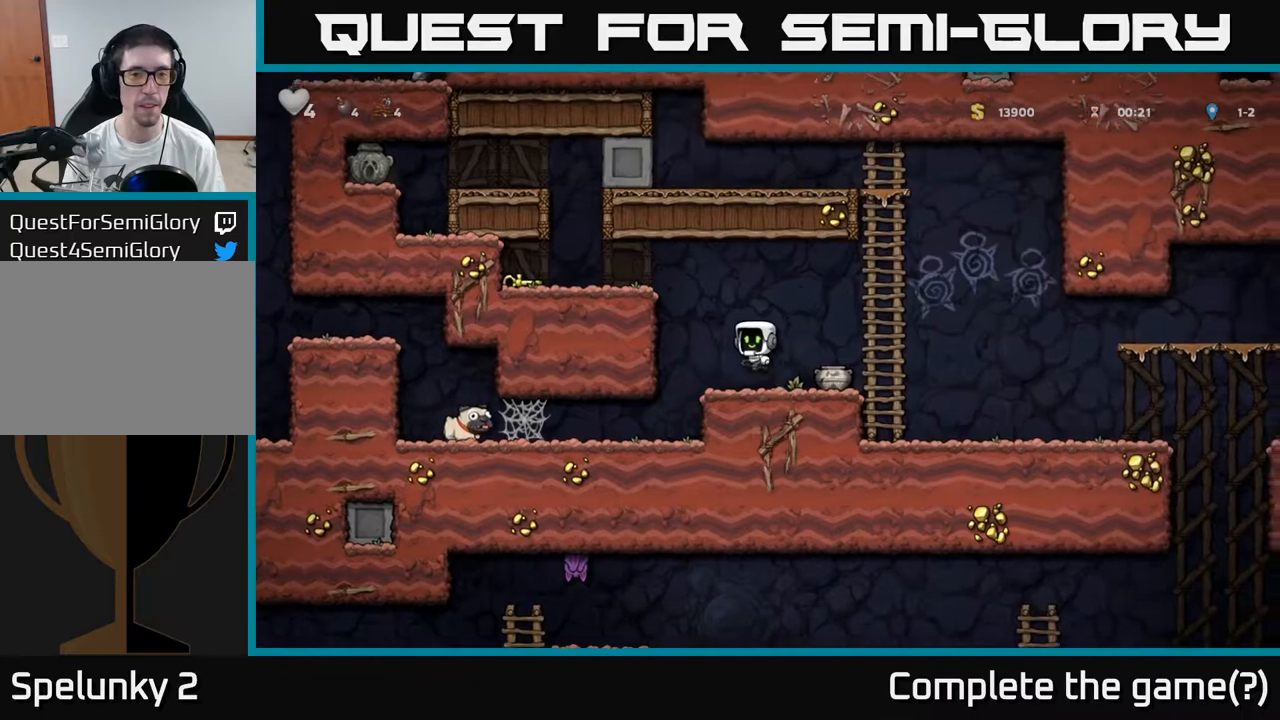
{"buttons": [], "events": [[117, "A", "up"], [283, "A", "down"], [450, "A", "up"]]}
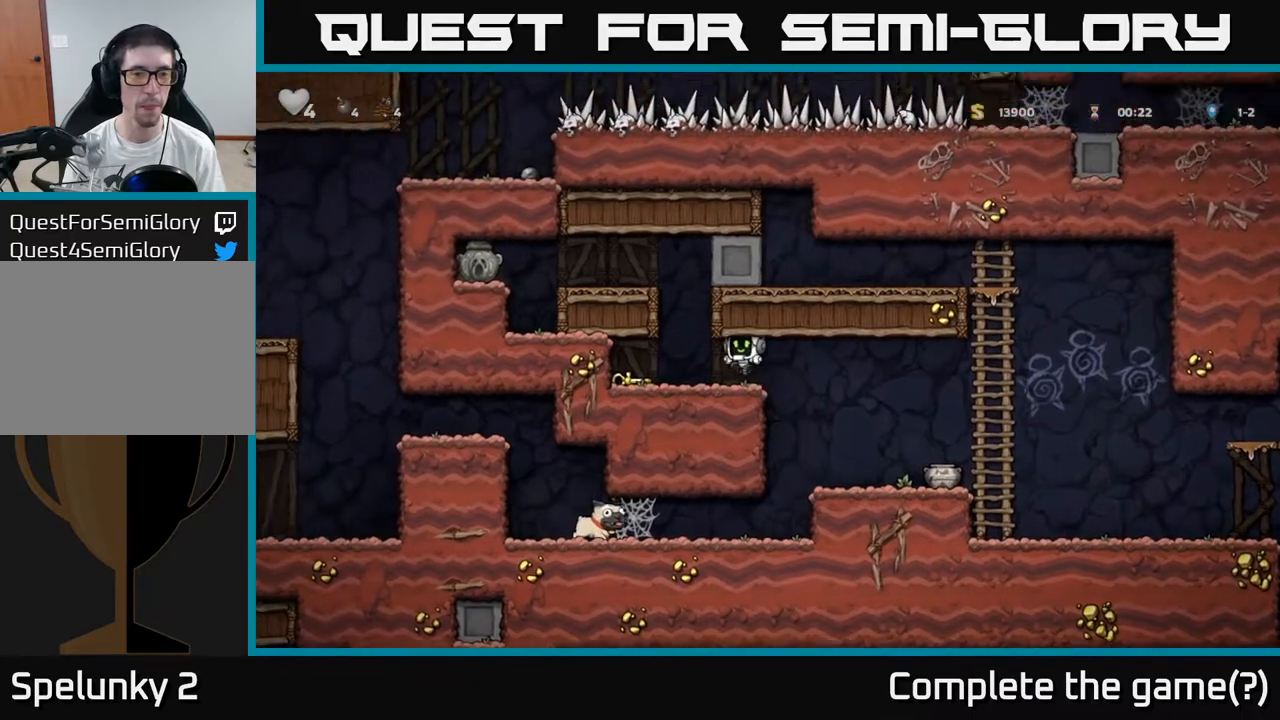
{"buttons": [], "events": [[250, "X", "down"], [333, "X", "up"]]}
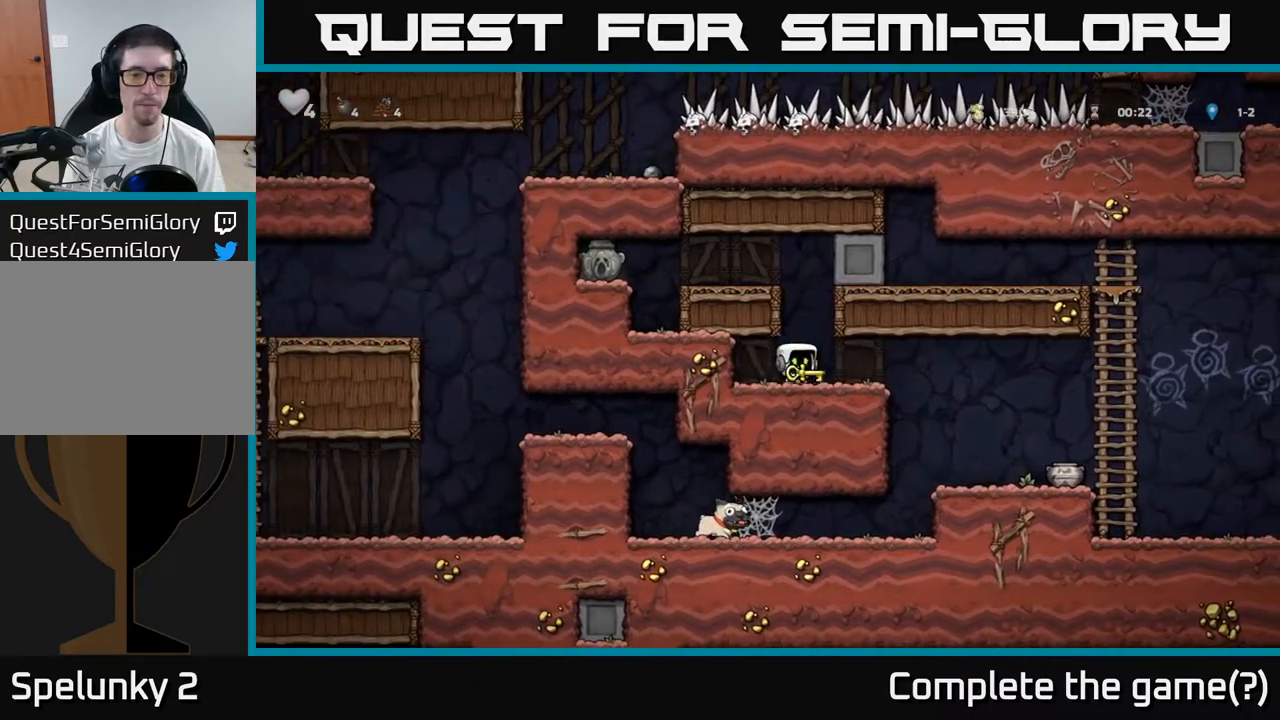
{"buttons": [], "events": []}
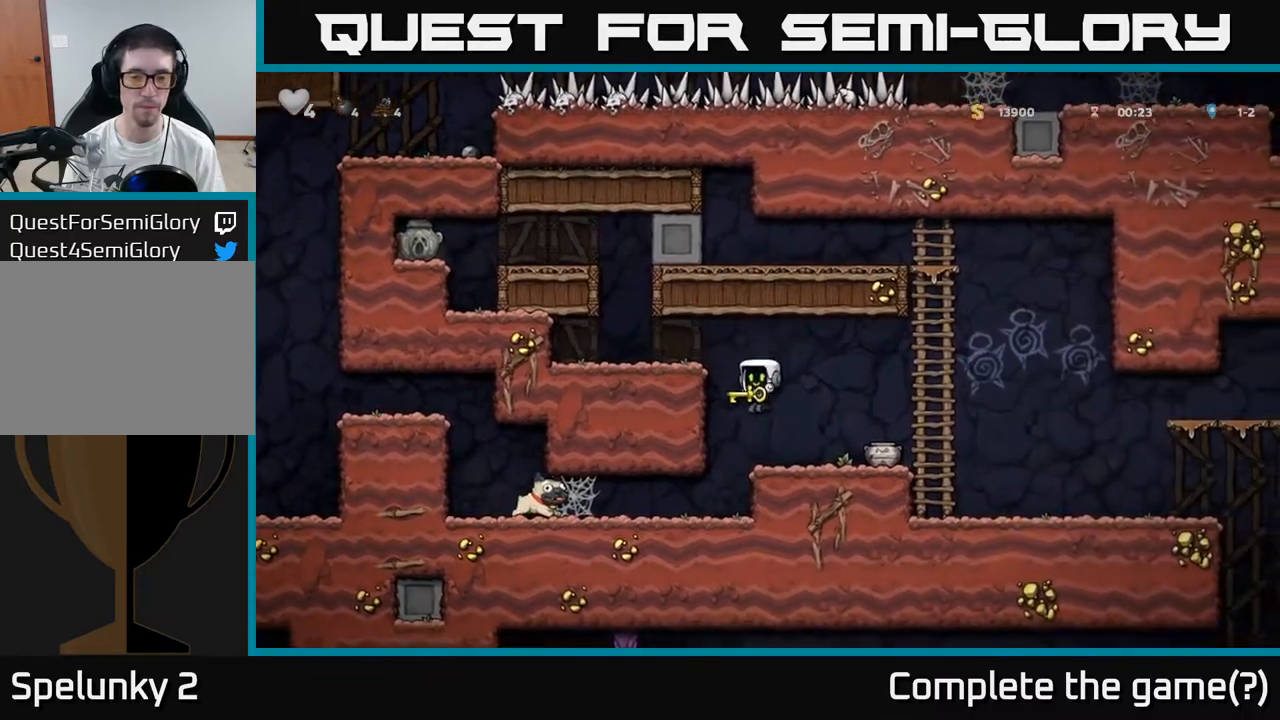
{"buttons": ["A"], "events": [[500, "A", "down"]]}
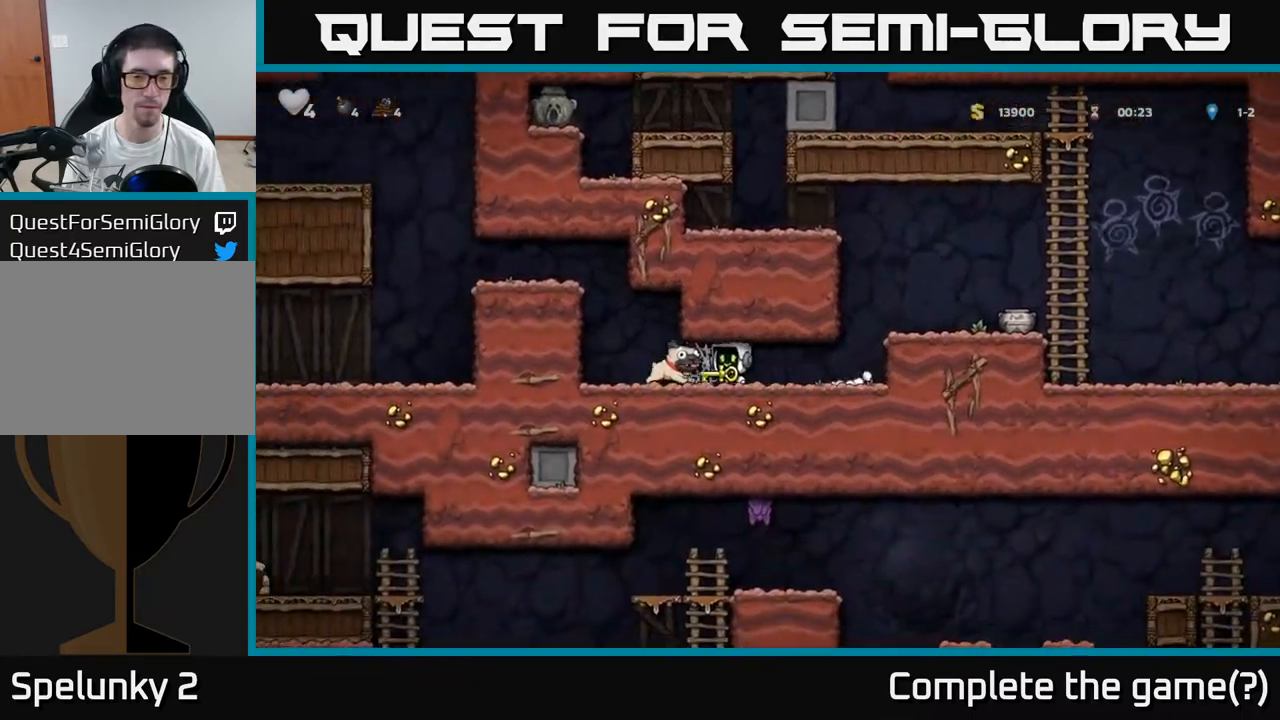
{"buttons": [], "events": [[67, "A", "up"], [150, "A", "down"], [200, "A", "up"], [283, "A", "down"], [333, "A", "up"], [400, "A", "down"], [467, "A", "up"]]}
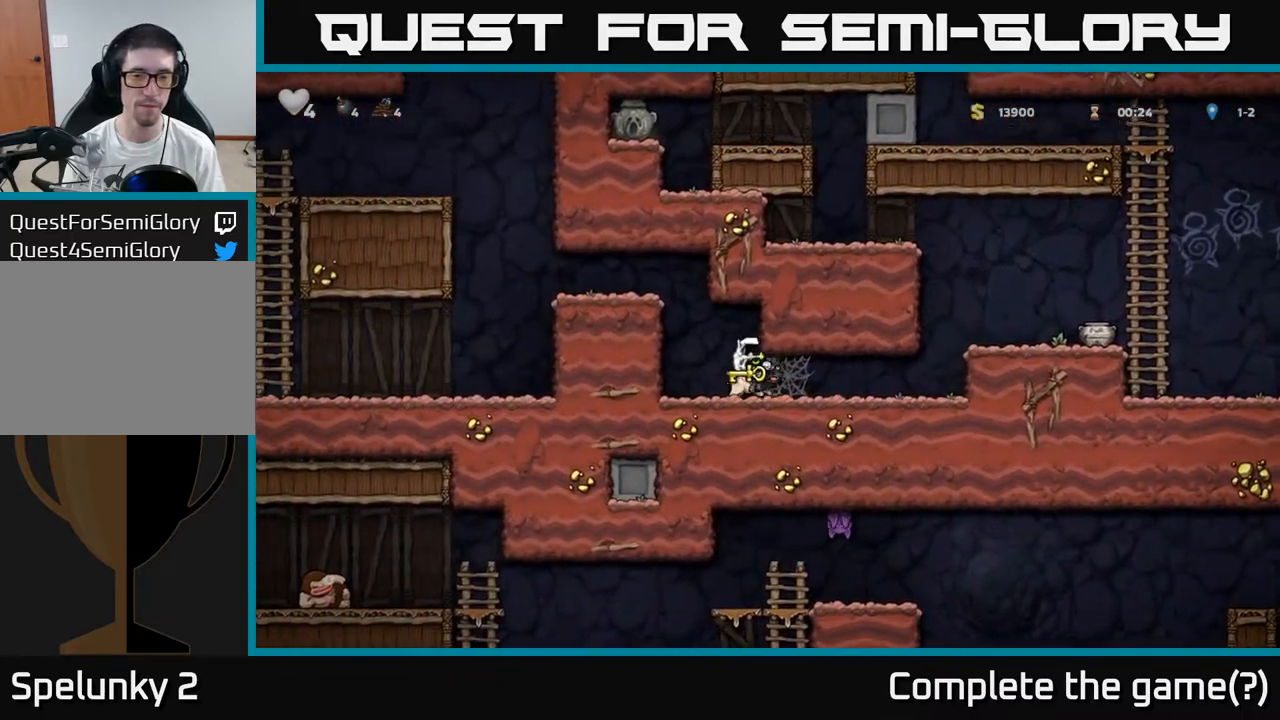
{"buttons": ["A"], "events": [[183, "A", "down"], [333, "A", "up"], [467, "A", "down"]]}
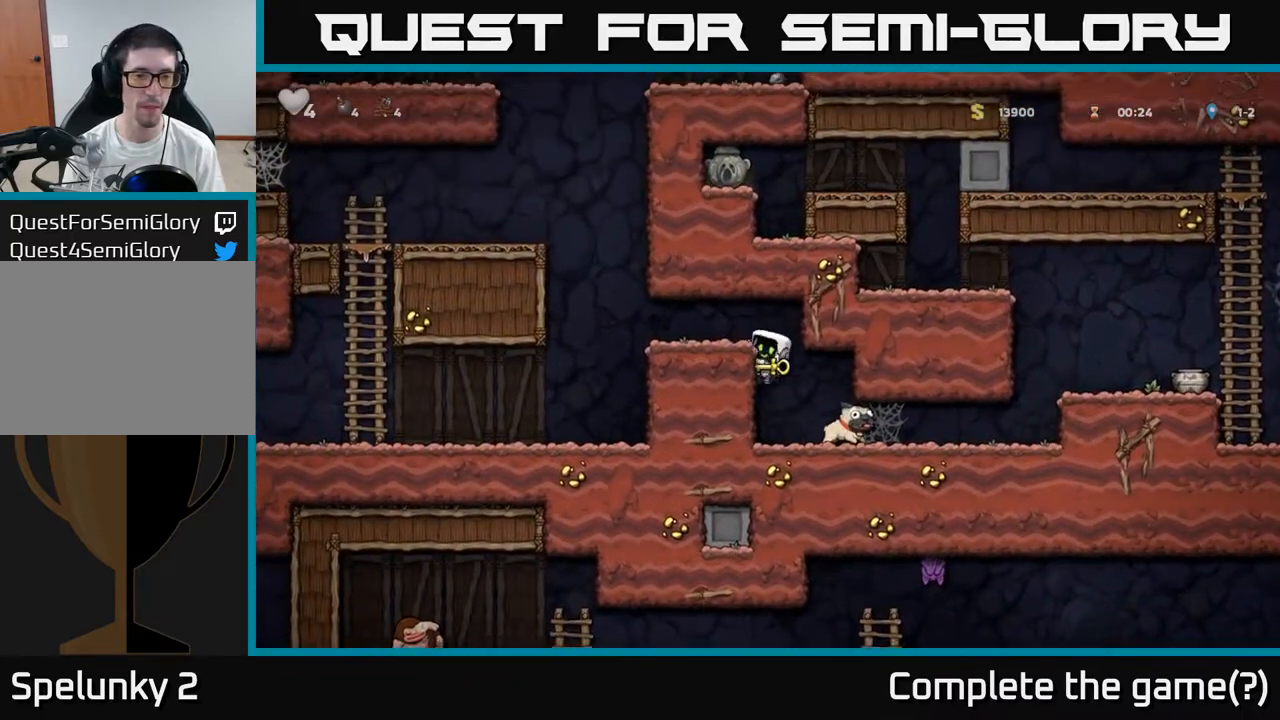
{"buttons": [], "events": [[117, "A", "up"]]}
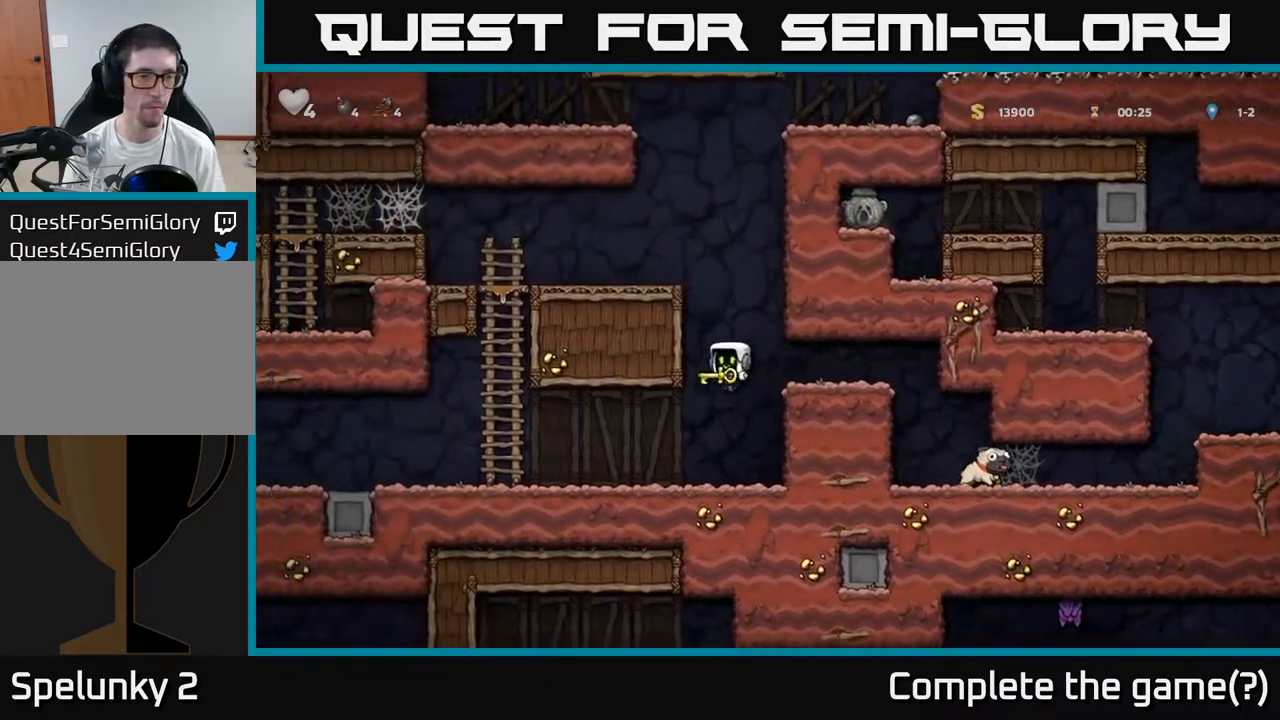
{"buttons": ["X"], "events": [[433, "X", "down"]]}
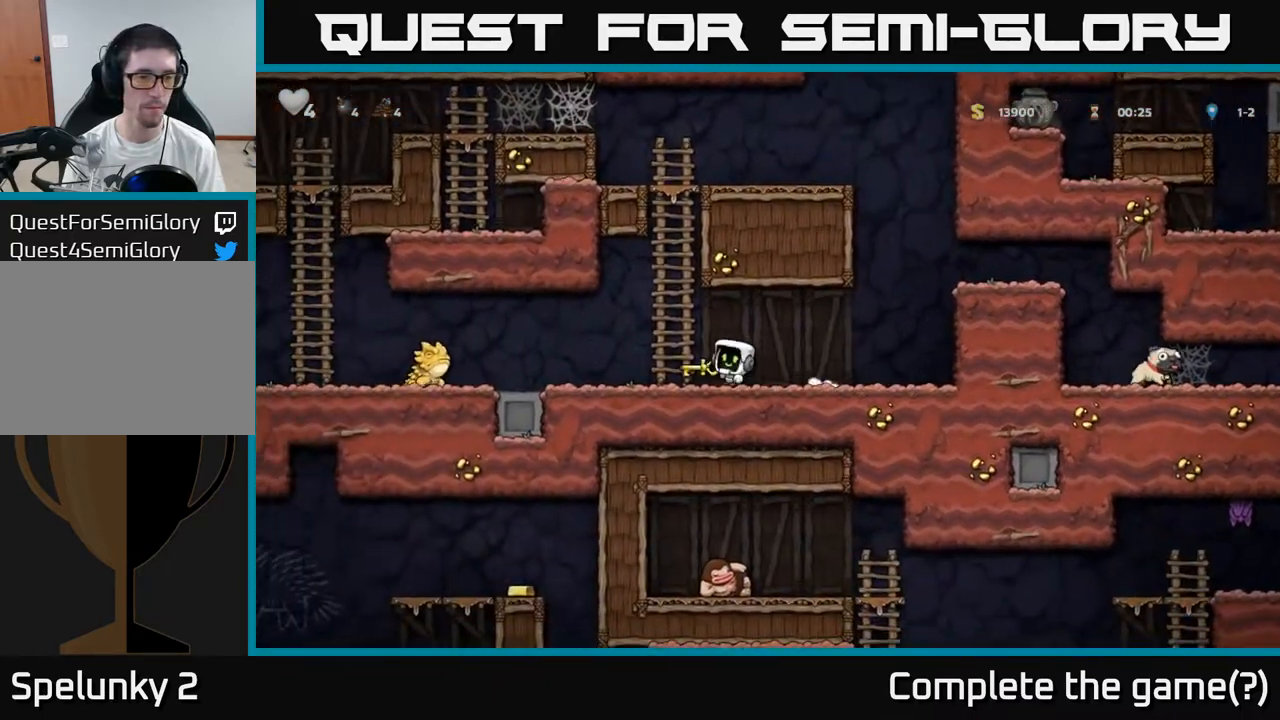
{"buttons": [], "events": [[17, "X", "up"]]}
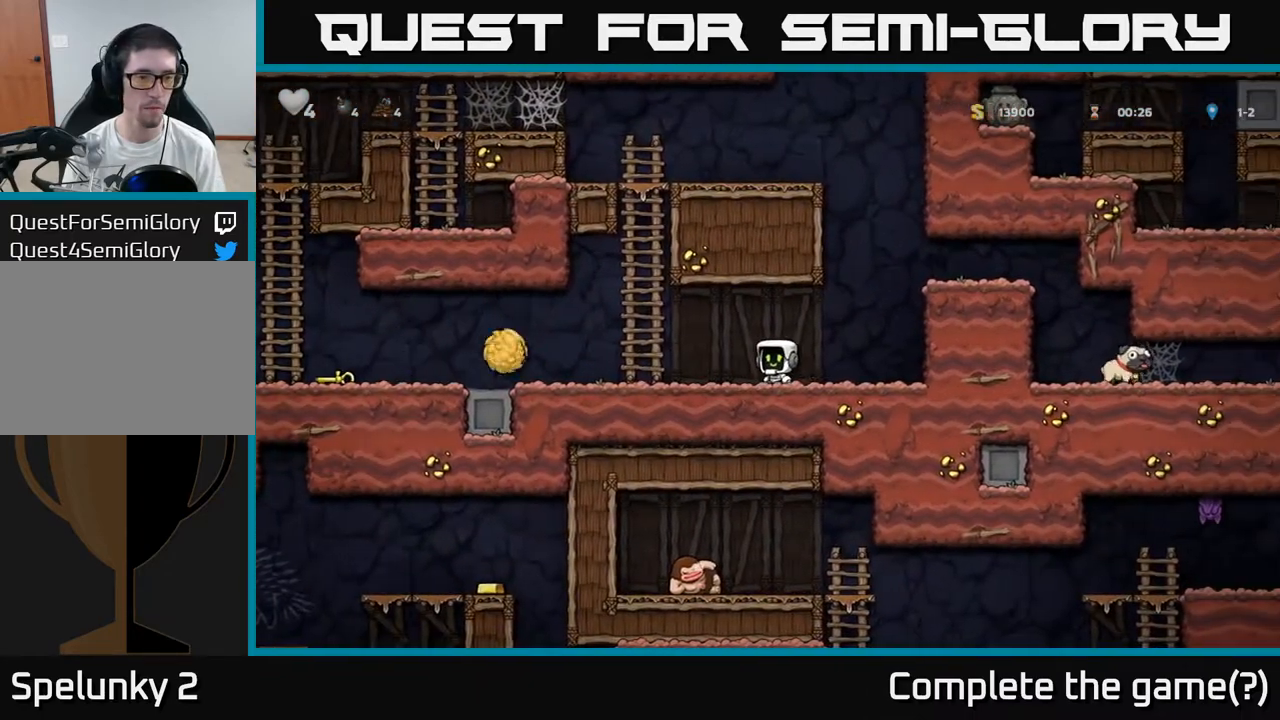
{"buttons": ["A"], "events": [[433, "A", "down"]]}